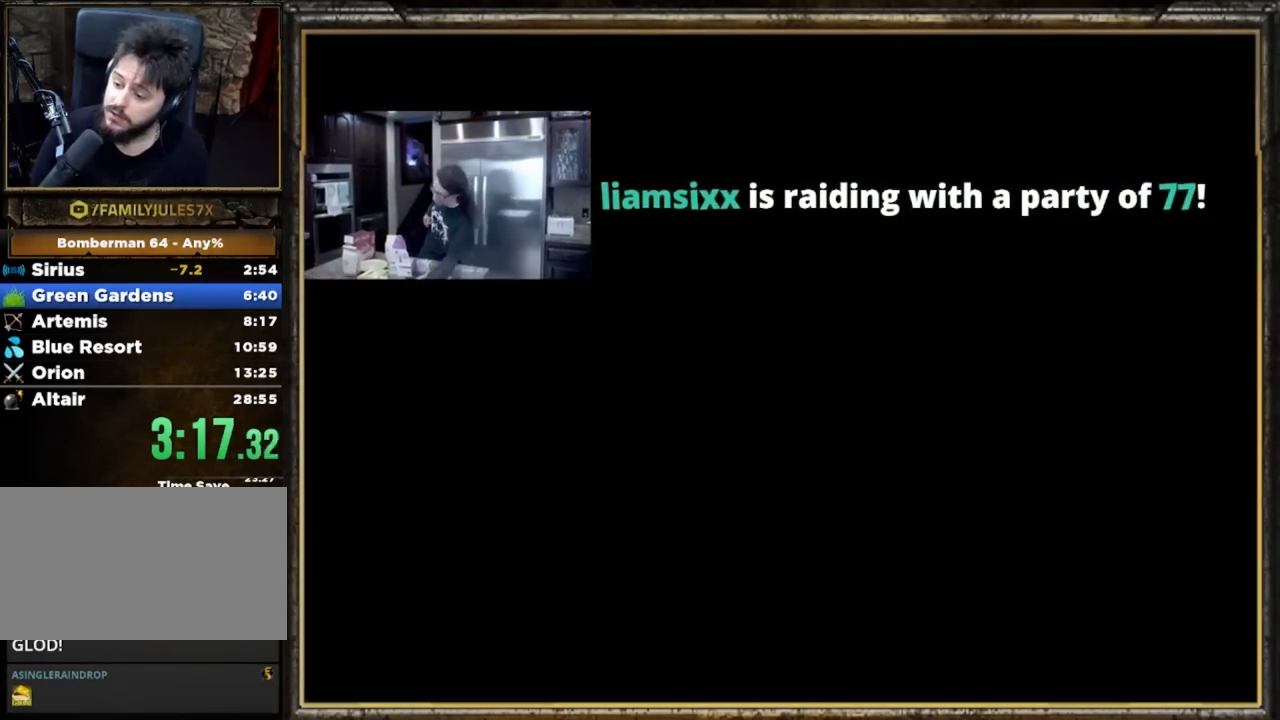
Gameplay with a controller (Nintendo layout); each line is a JSON object with the inputs held at the frame after it. "events" lists button and stick changes between this image and that frame as [ms after this image, input, new state], when the widget could be followed in between. Not read: L3 R3 START X Y Z.
{"buttons": [], "left_stick": "up", "events": [[151, "left_stick", "up"]]}
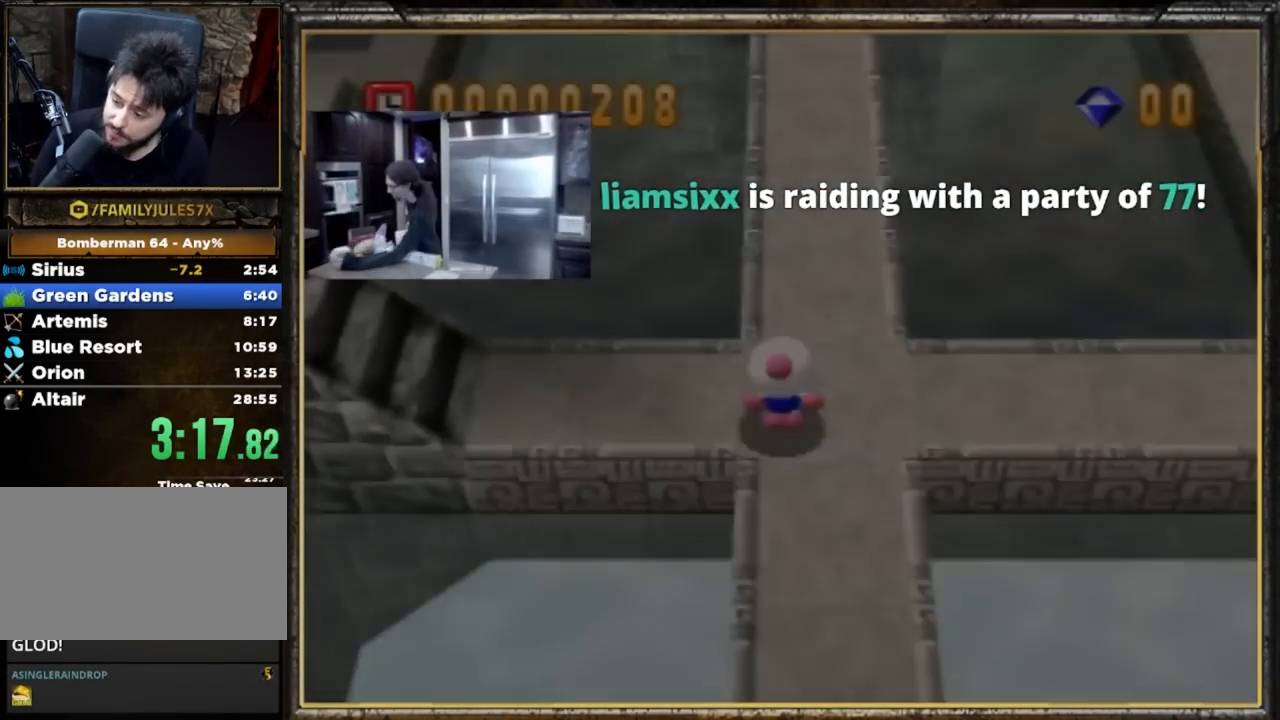
{"buttons": [], "left_stick": "up", "events": []}
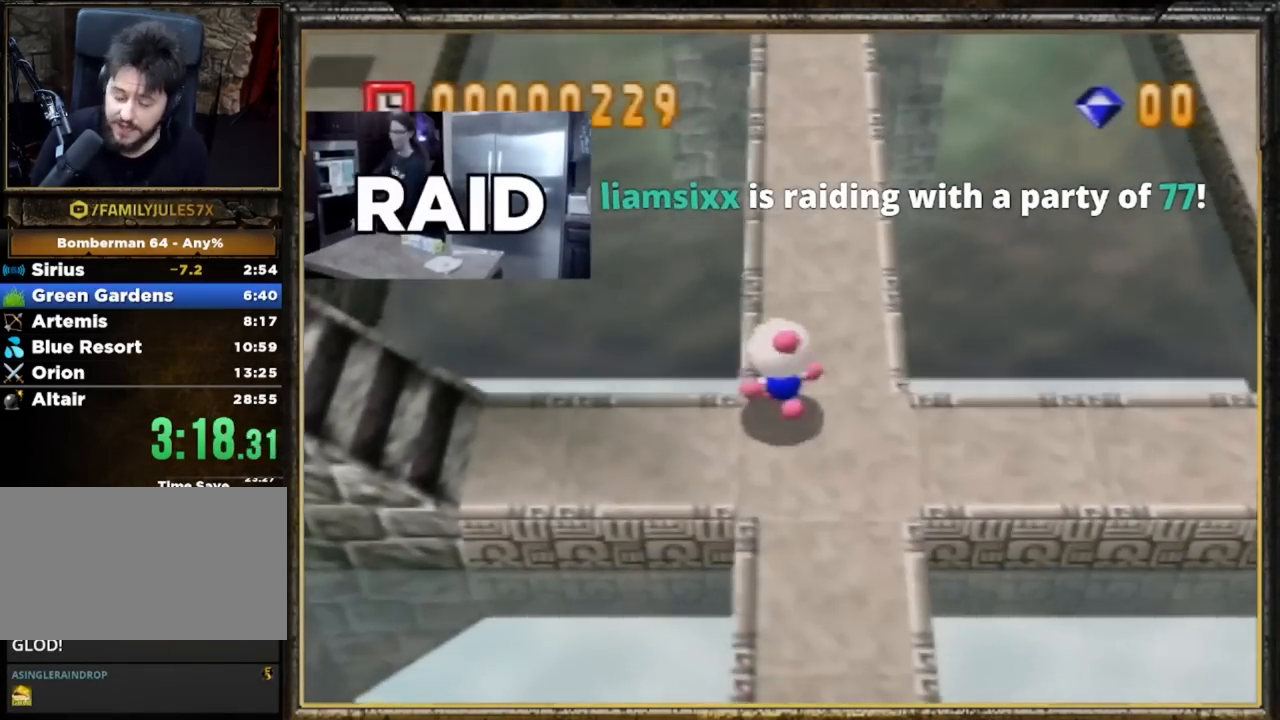
{"buttons": [], "left_stick": "center", "events": [[151, "left_stick", "center"]]}
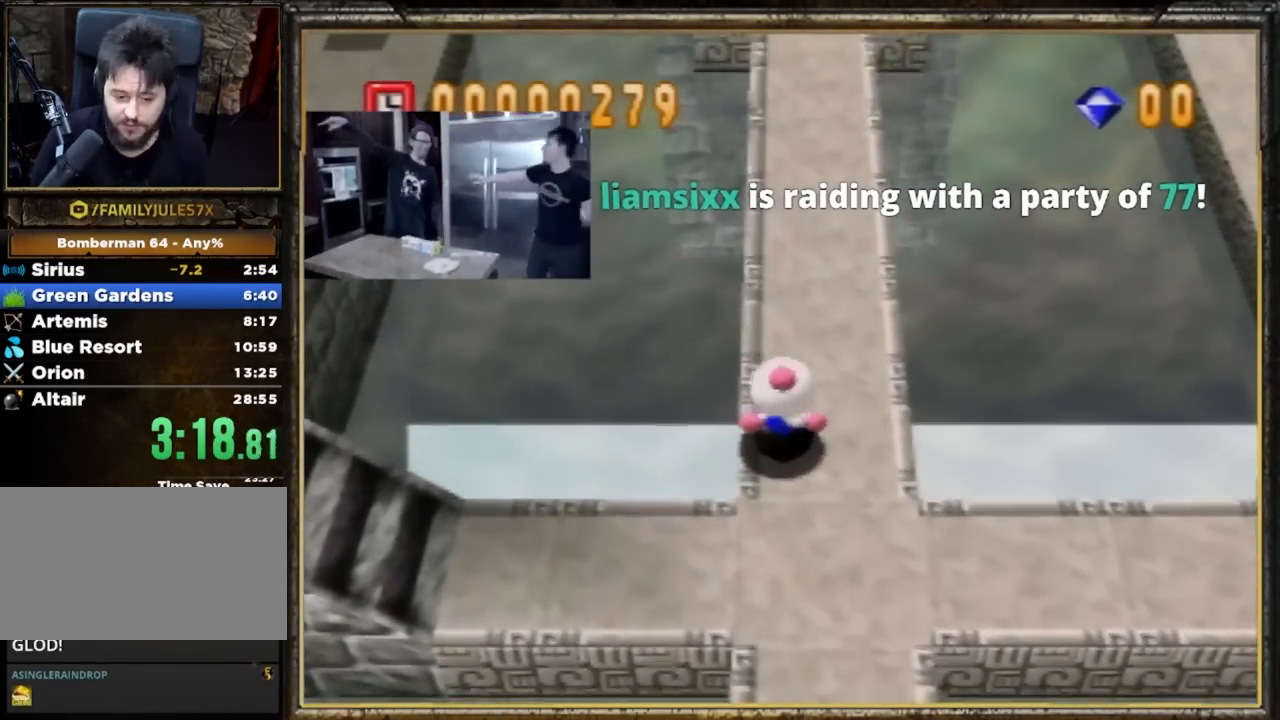
{"buttons": [], "left_stick": "up", "events": [[250, "left_stick", "up-right"], [450, "left_stick", "up"]]}
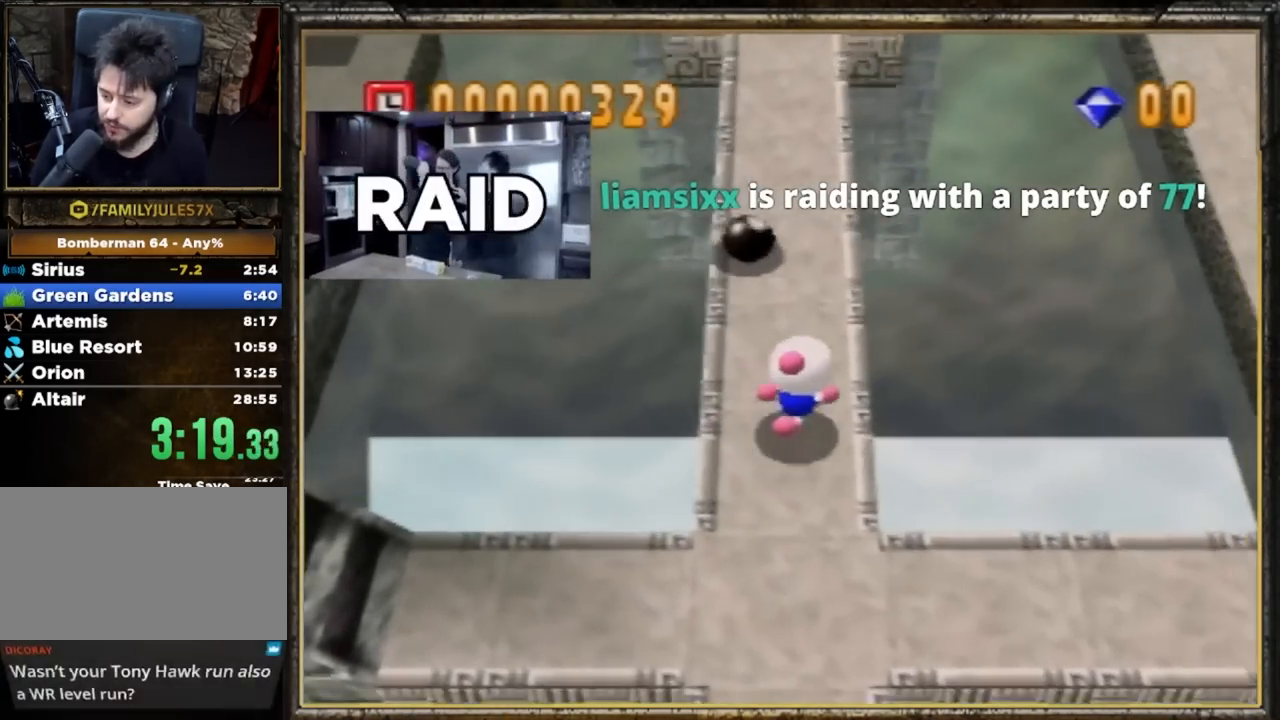
{"buttons": [], "left_stick": "up", "events": []}
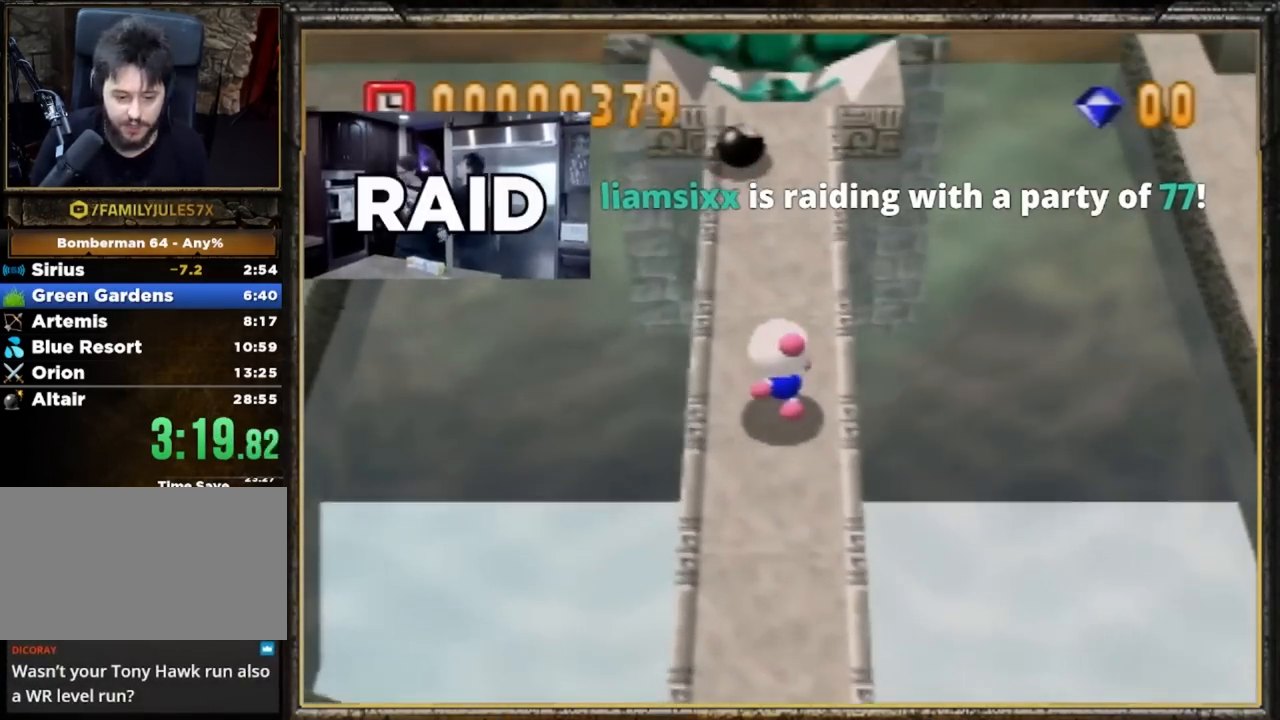
{"buttons": [], "left_stick": "up", "events": []}
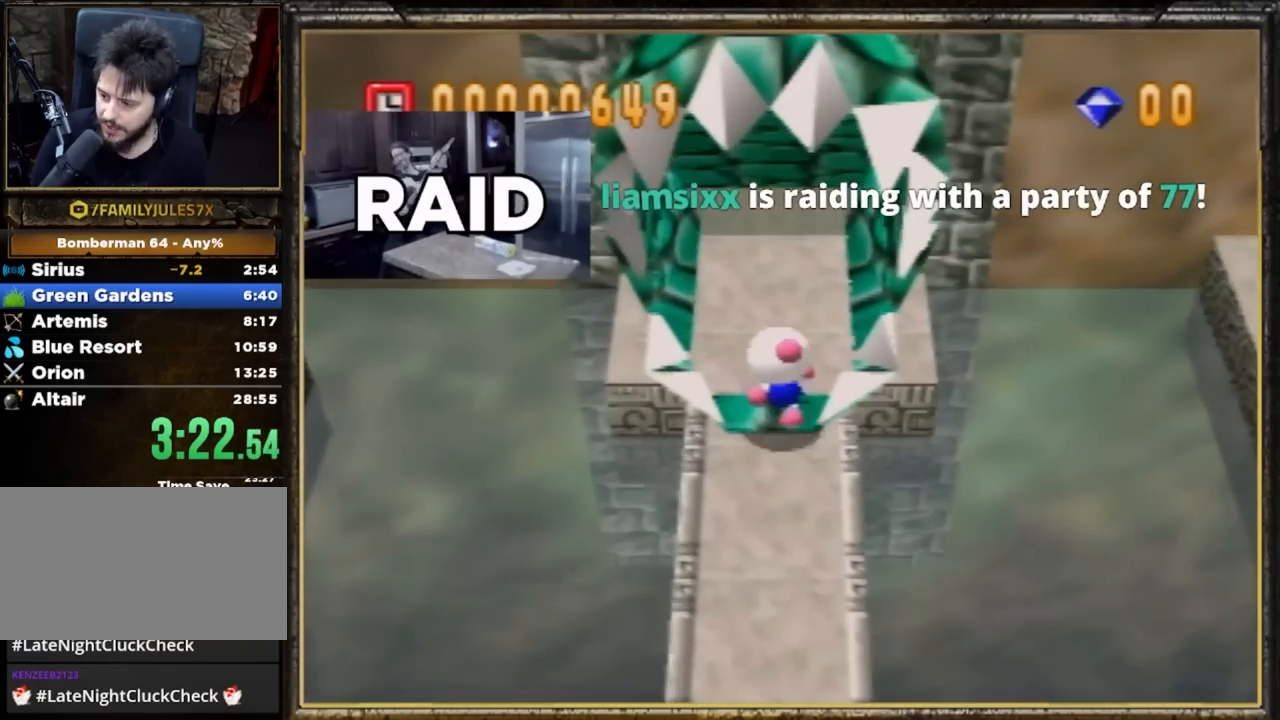
{"buttons": [], "left_stick": "up", "events": []}
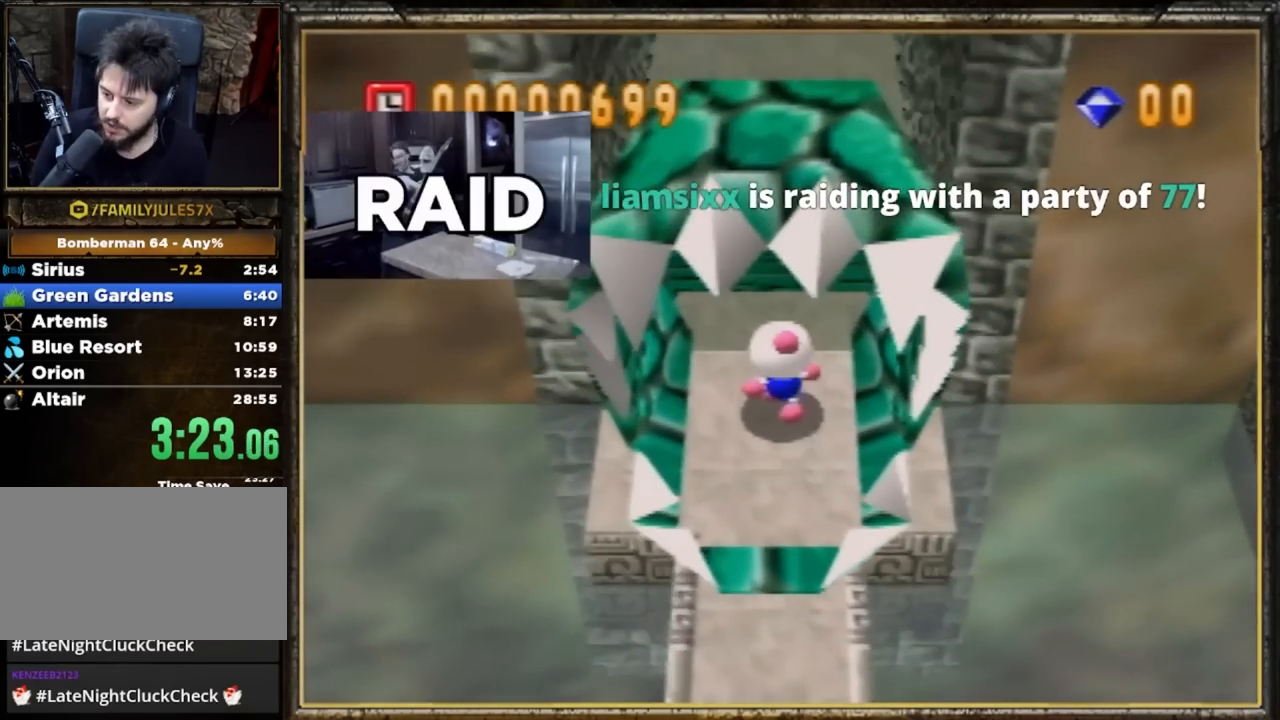
{"buttons": [], "left_stick": "up", "events": []}
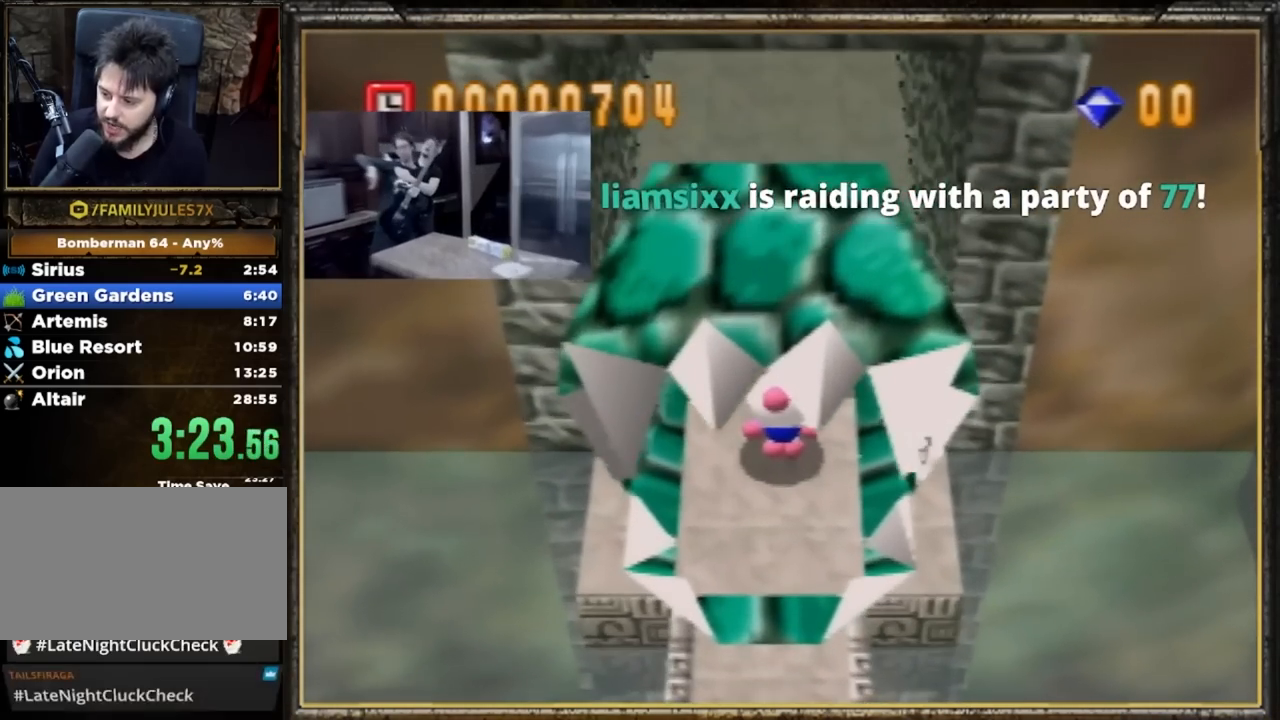
{"buttons": [], "left_stick": "up", "events": [[84, "left_stick", "center"], [234, "left_stick", "up"]]}
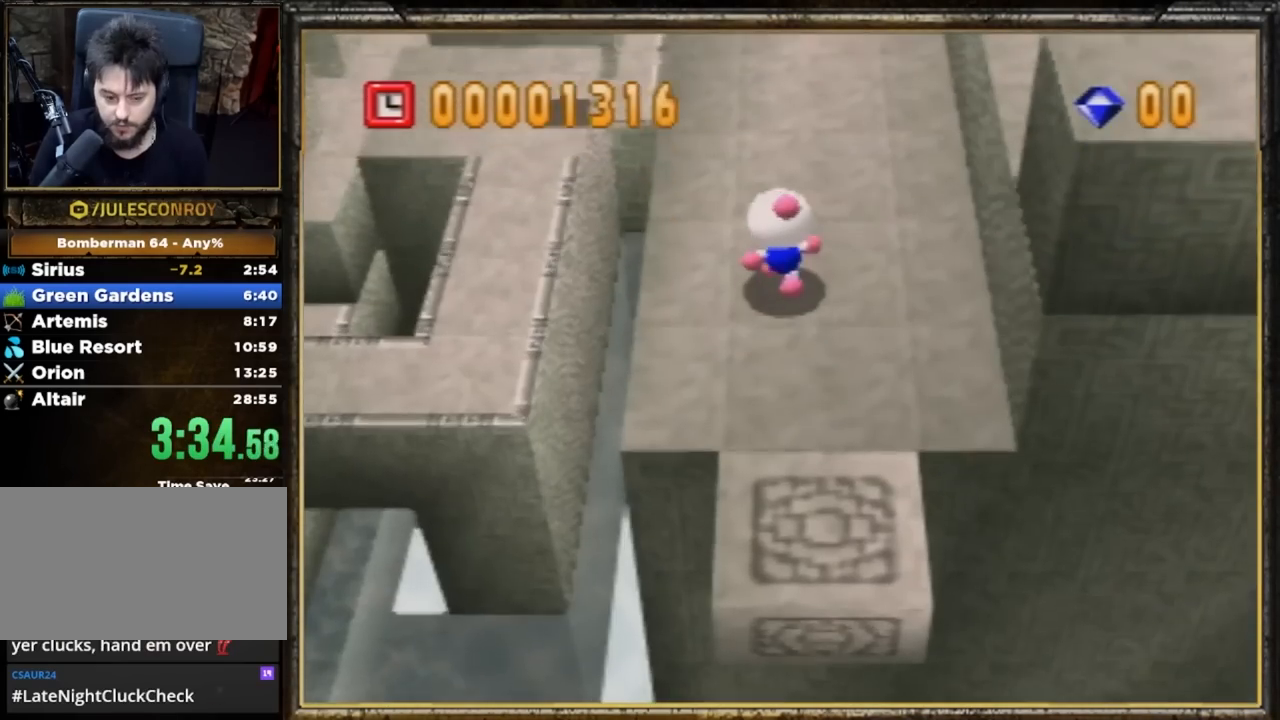
{"buttons": [], "left_stick": "up", "events": []}